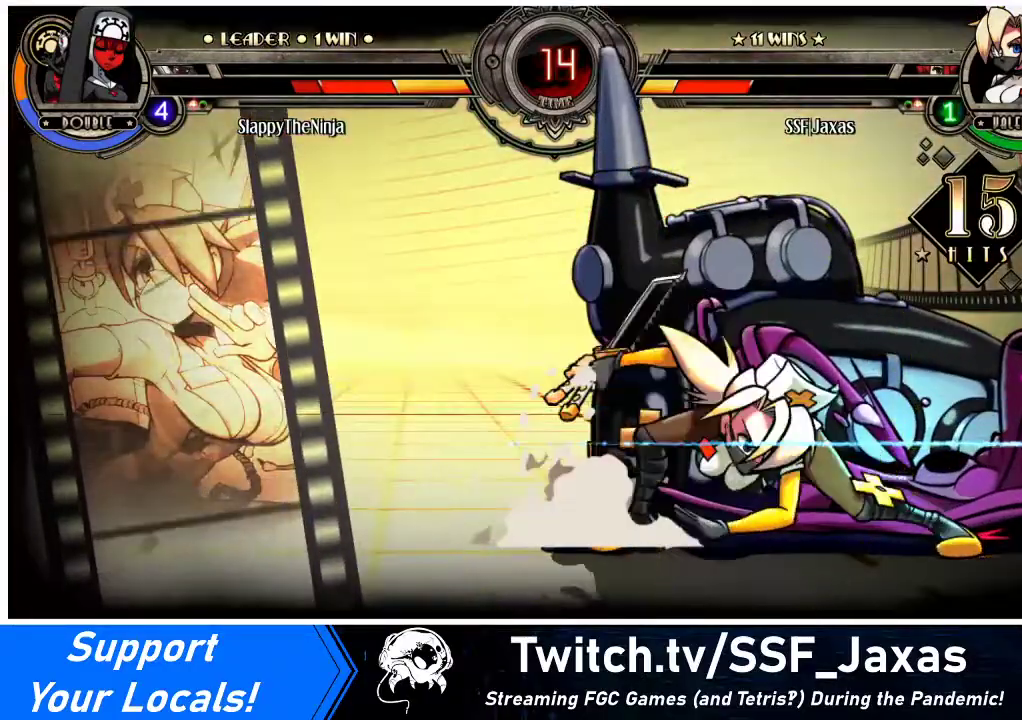
Gameplay with a controller (arcade stick); each line is a JSON object with the inputs held at the frame after it. "events" lists button and stick changes between this image and that frame as [ms after this image, input, new state], when the widget could be followed in between. Not read: L3 R3.
{"buttons": [], "events": []}
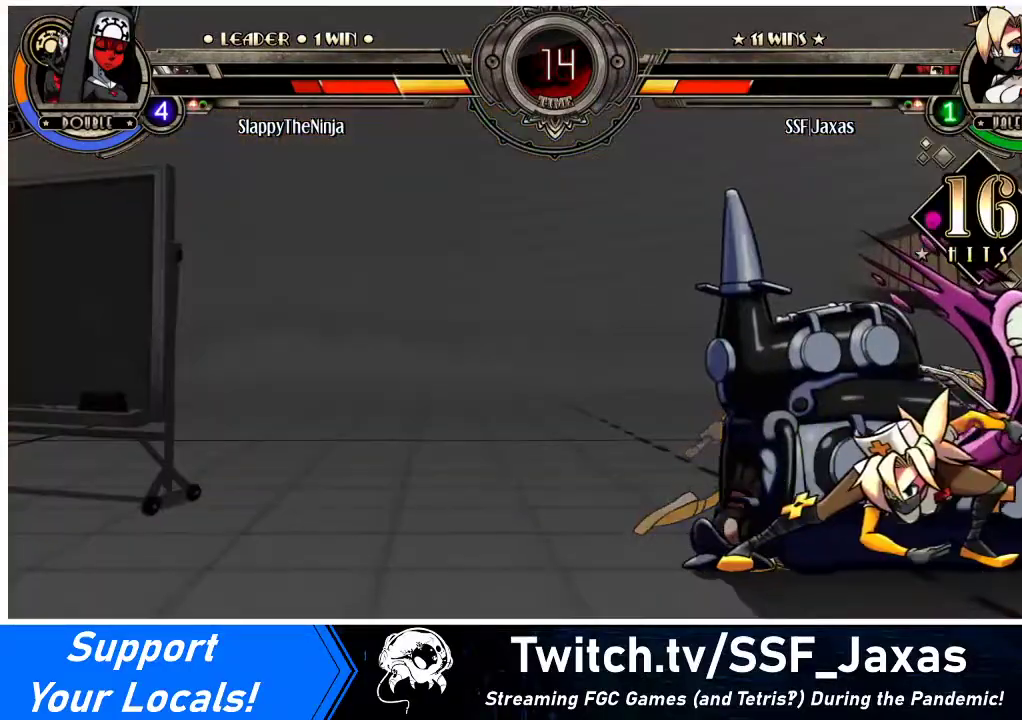
{"buttons": [], "events": []}
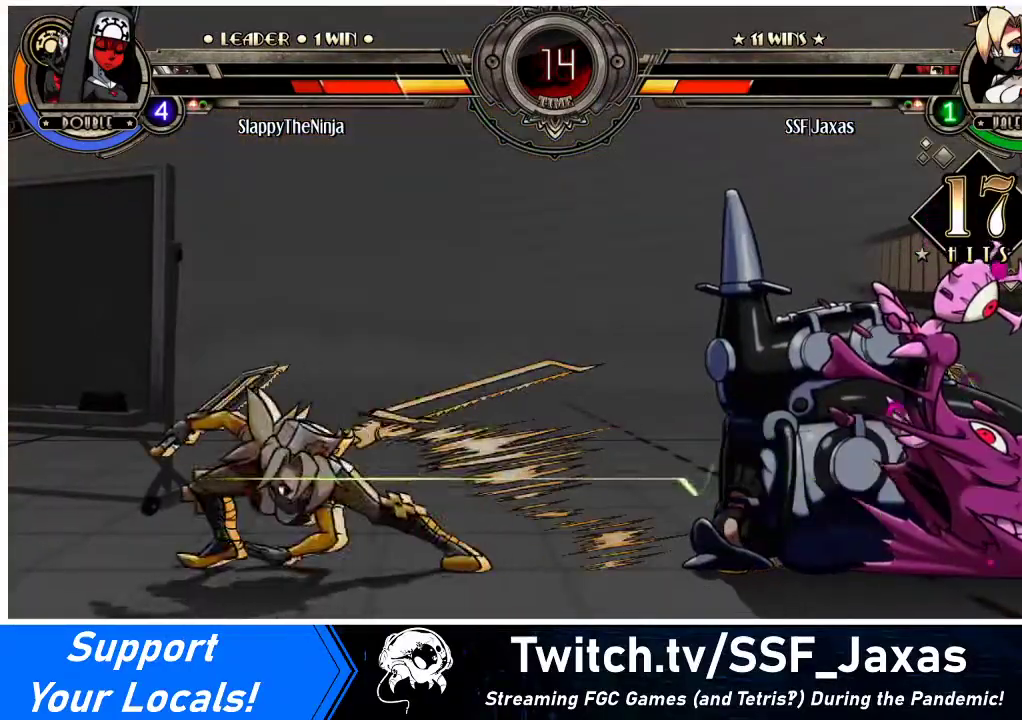
{"buttons": [], "events": []}
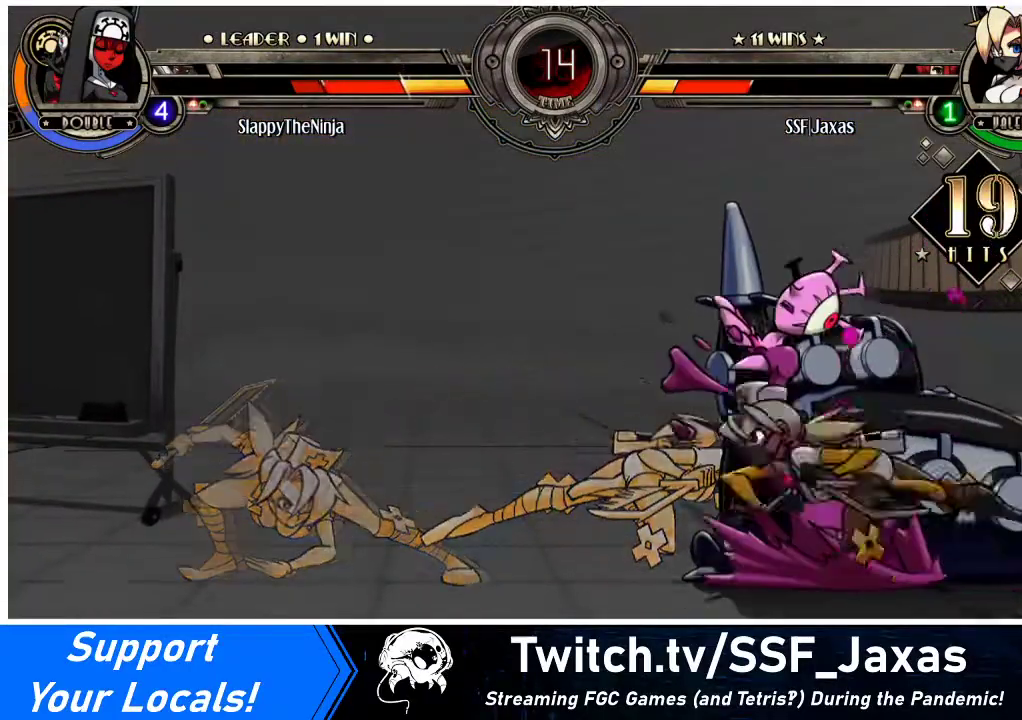
{"buttons": [], "events": []}
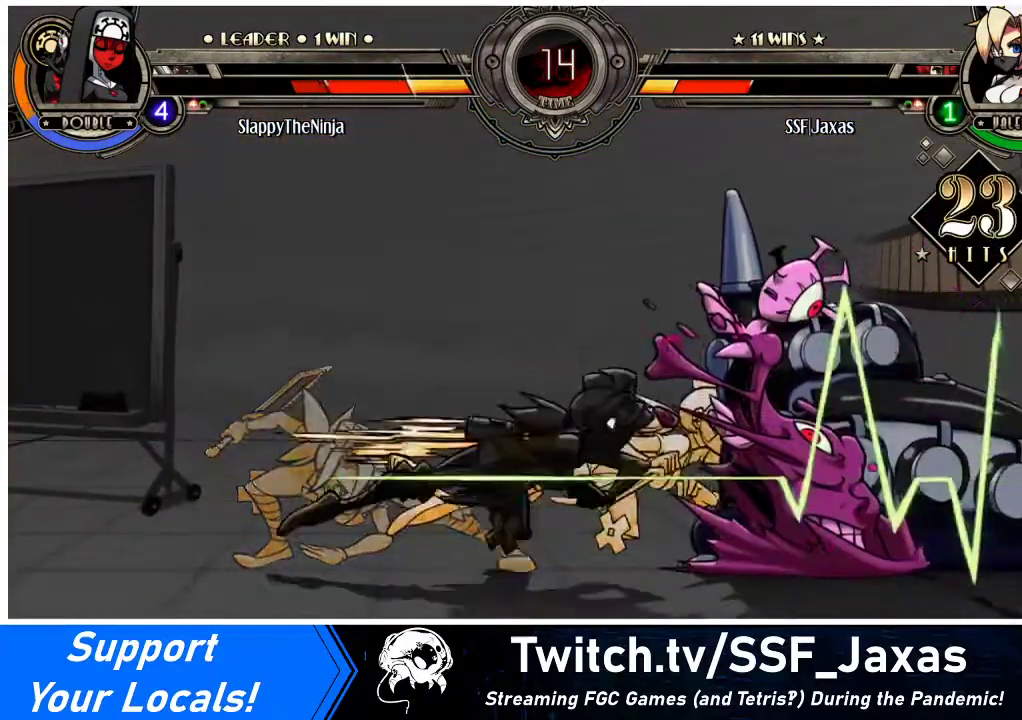
{"buttons": [], "events": [[333, "DPAD_LEFT", "down"], [367, "DPAD_DOWN", "down"], [400, "DPAD_LEFT", "up"], [500, "DPAD_DOWN", "up"]]}
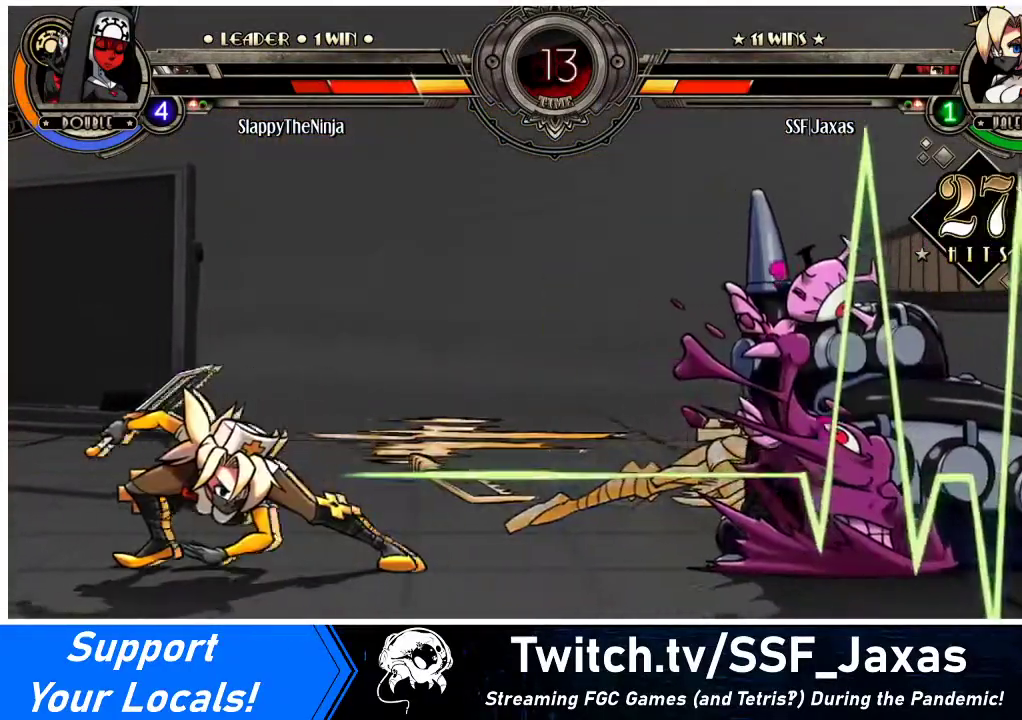
{"buttons": ["DPAD_LEFT"], "events": [[33, "DPAD_RIGHT", "down"], [67, "DPAD_RIGHT", "up"], [300, "DPAD_LEFT", "down"]]}
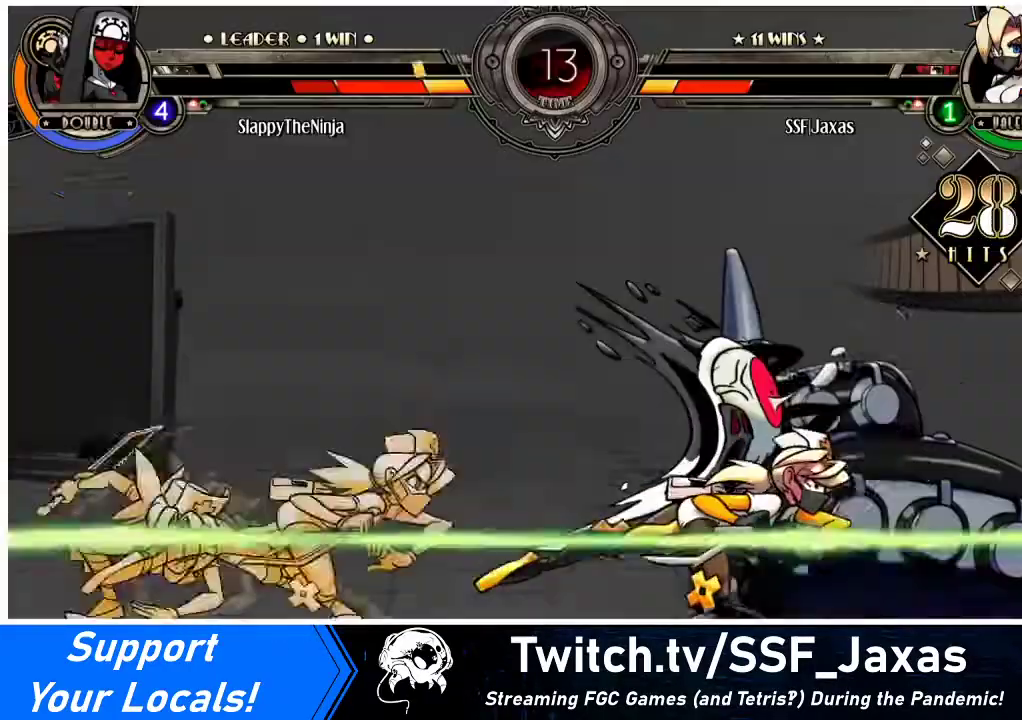
{"buttons": [], "events": [[500, "DPAD_LEFT", "up"]]}
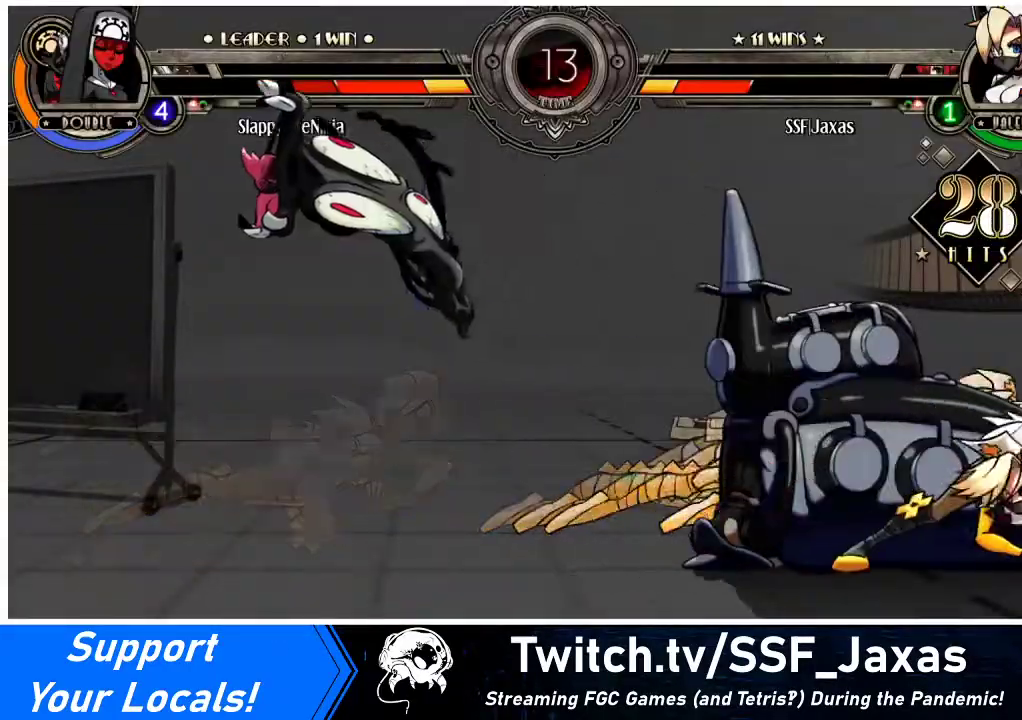
{"buttons": [], "events": []}
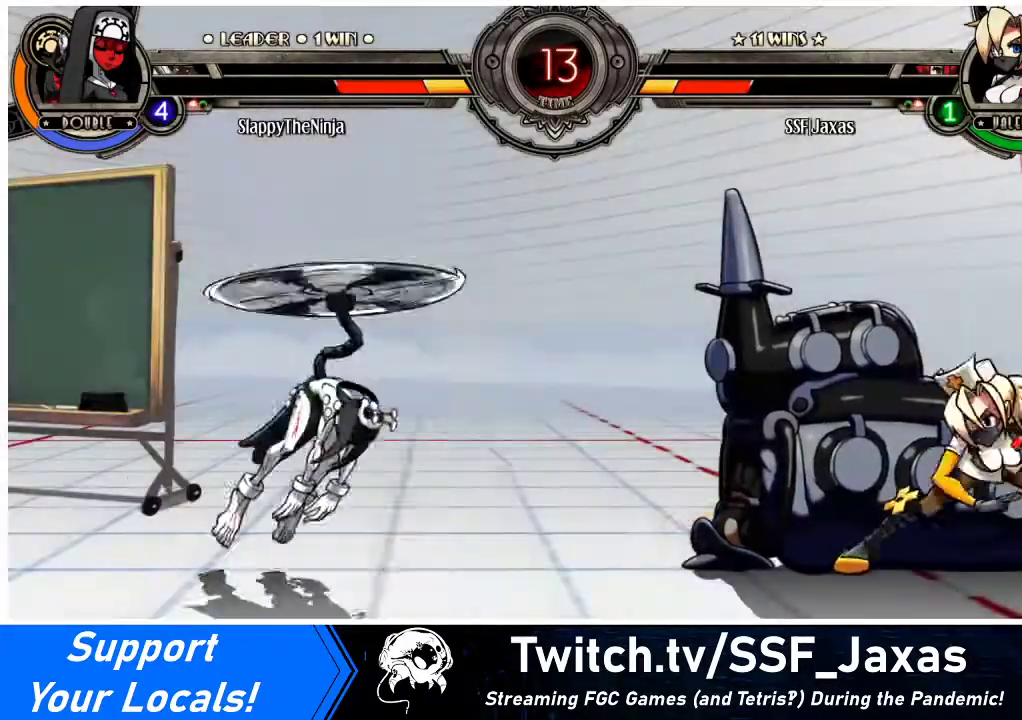
{"buttons": ["DPAD_DOWN", "DPAD_RIGHT"], "events": [[67, "DPAD_LEFT", "down"], [100, "DPAD_LEFT", "up"], [167, "DPAD_LEFT", "down"], [300, "DPAD_LEFT", "up"], [367, "DPAD_DOWN", "down"], [367, "DPAD_RIGHT", "down"]]}
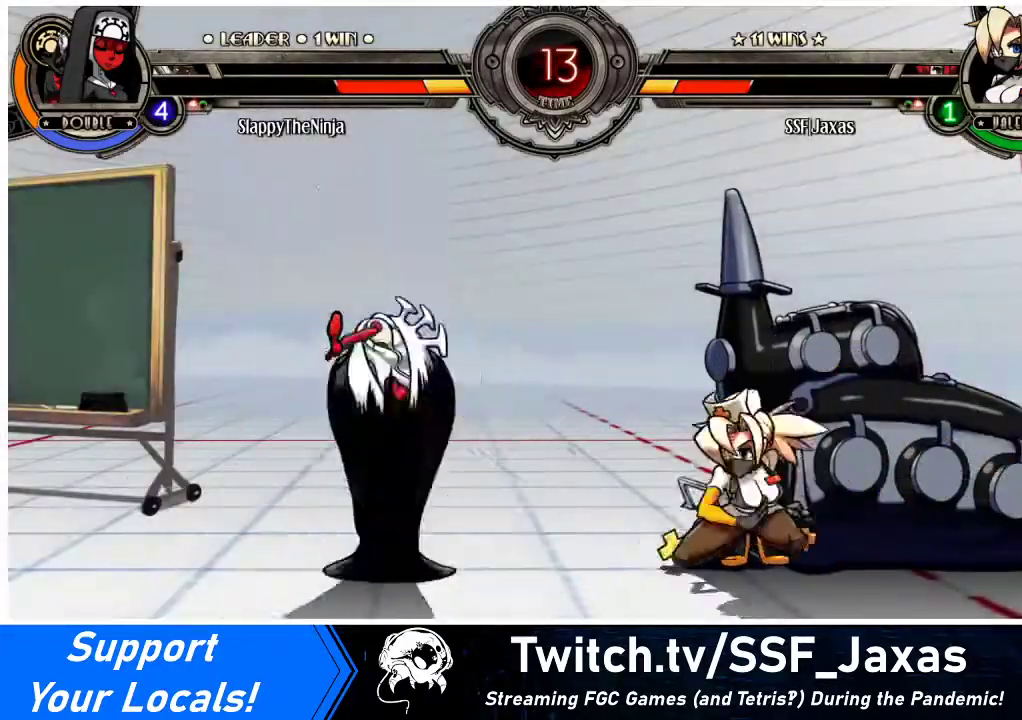
{"buttons": ["DPAD_RIGHT"], "events": [[167, "DPAD_DOWN", "up"], [200, "DPAD_UP", "down"], [400, "DPAD_UP", "up"]]}
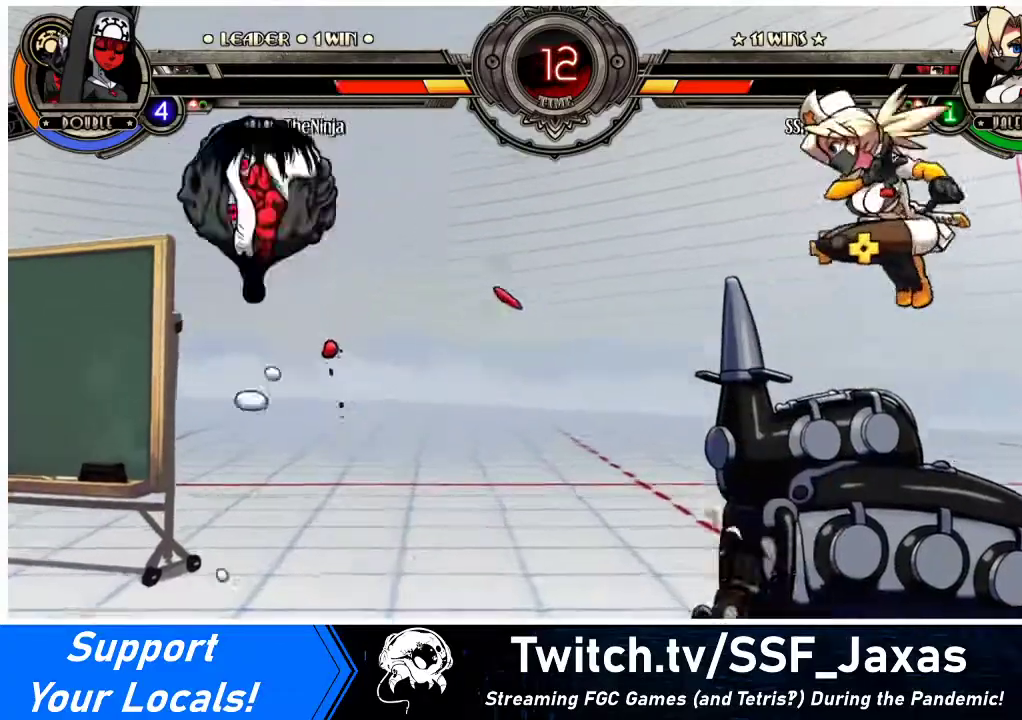
{"buttons": ["DPAD_RIGHT"], "events": []}
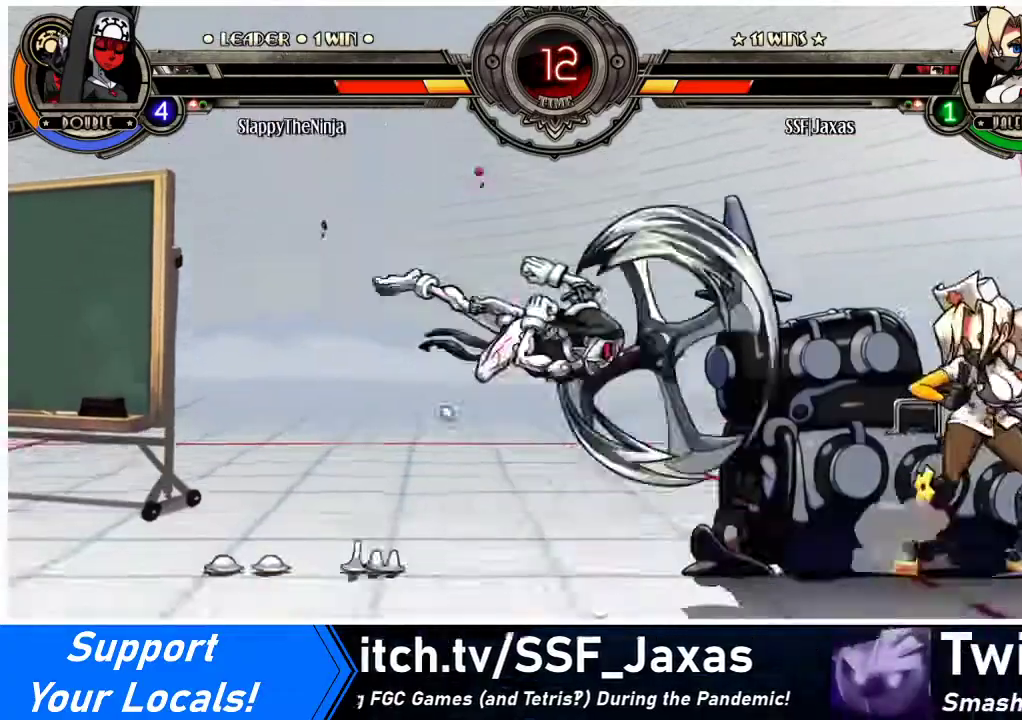
{"buttons": ["DPAD_LEFT"], "events": [[67, "DPAD_UP", "down"], [233, "DPAD_UP", "up"], [300, "DPAD_RIGHT", "up"], [500, "DPAD_LEFT", "down"]]}
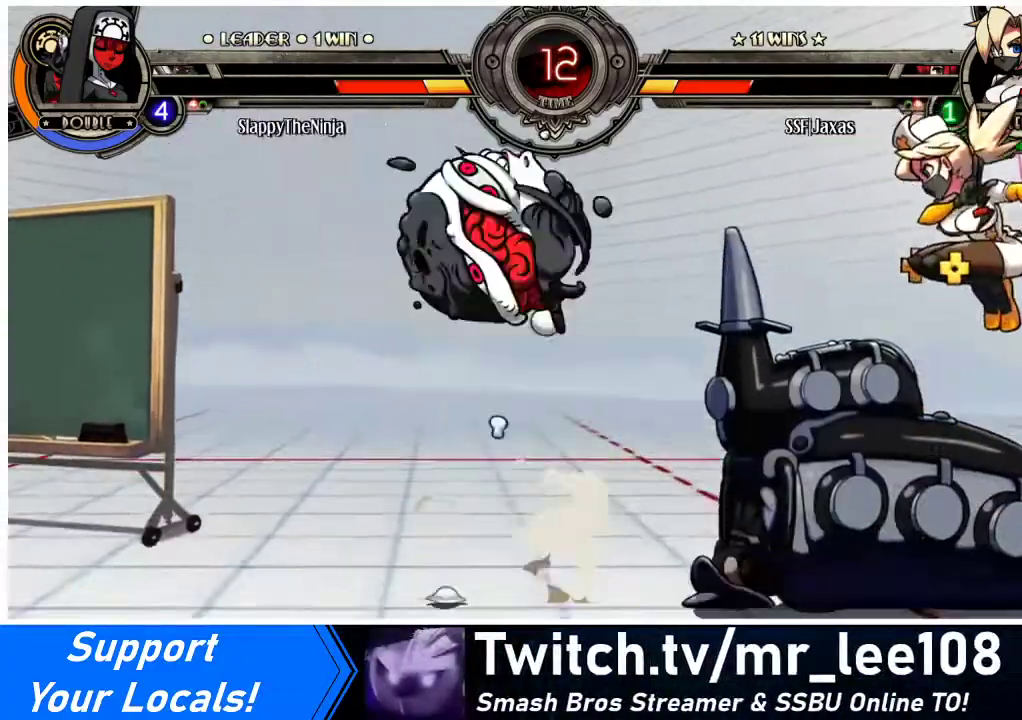
{"buttons": ["DPAD_UP", "DPAD_RIGHT"], "events": [[67, "DPAD_LEFT", "up"], [167, "DPAD_RIGHT", "down"], [367, "DPAD_UP", "down"]]}
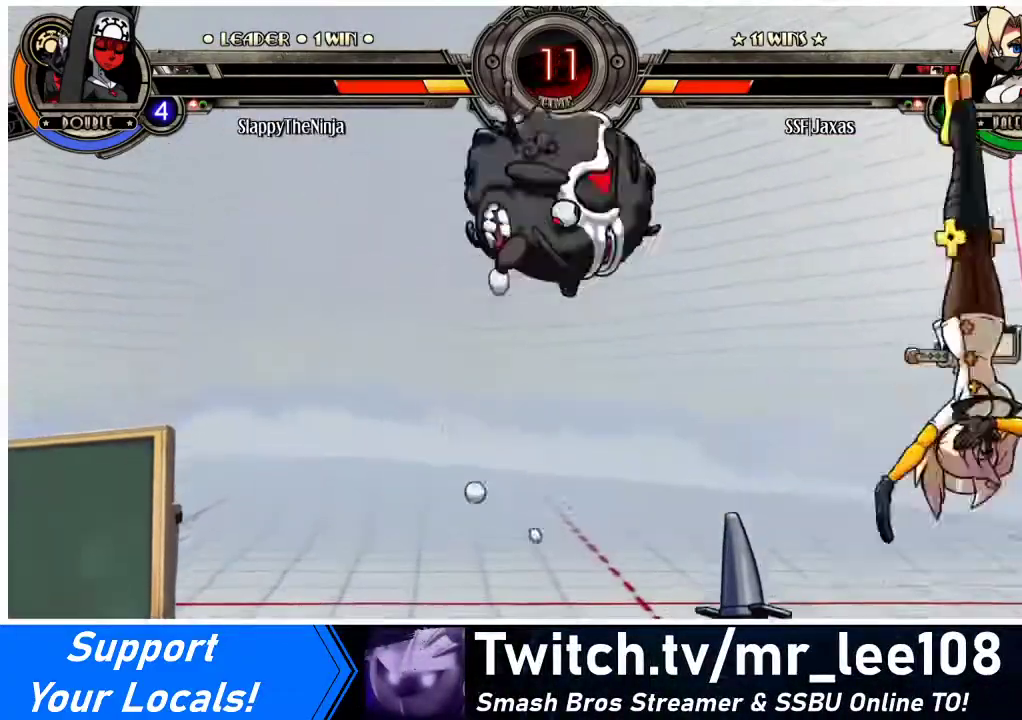
{"buttons": ["DPAD_RIGHT"], "events": [[33, "DPAD_UP", "up"], [67, "R2", "down"], [200, "R2", "up"]]}
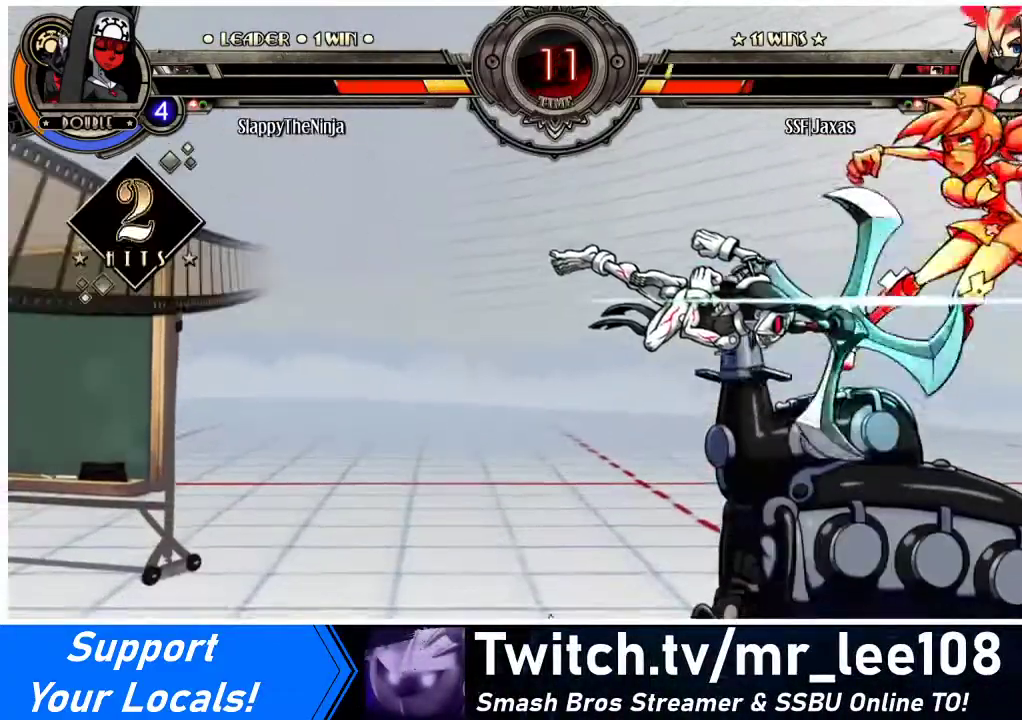
{"buttons": ["DPAD_DOWN", "DPAD_RIGHT"], "events": [[300, "DPAD_DOWN", "down"]]}
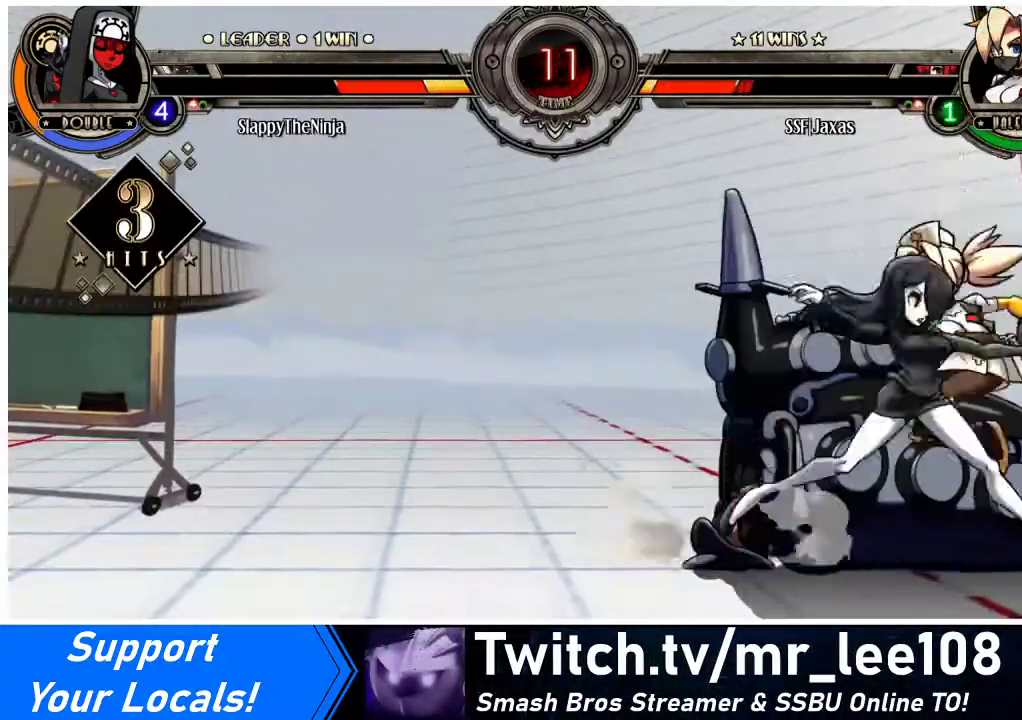
{"buttons": ["DPAD_DOWN", "DPAD_RIGHT"], "events": []}
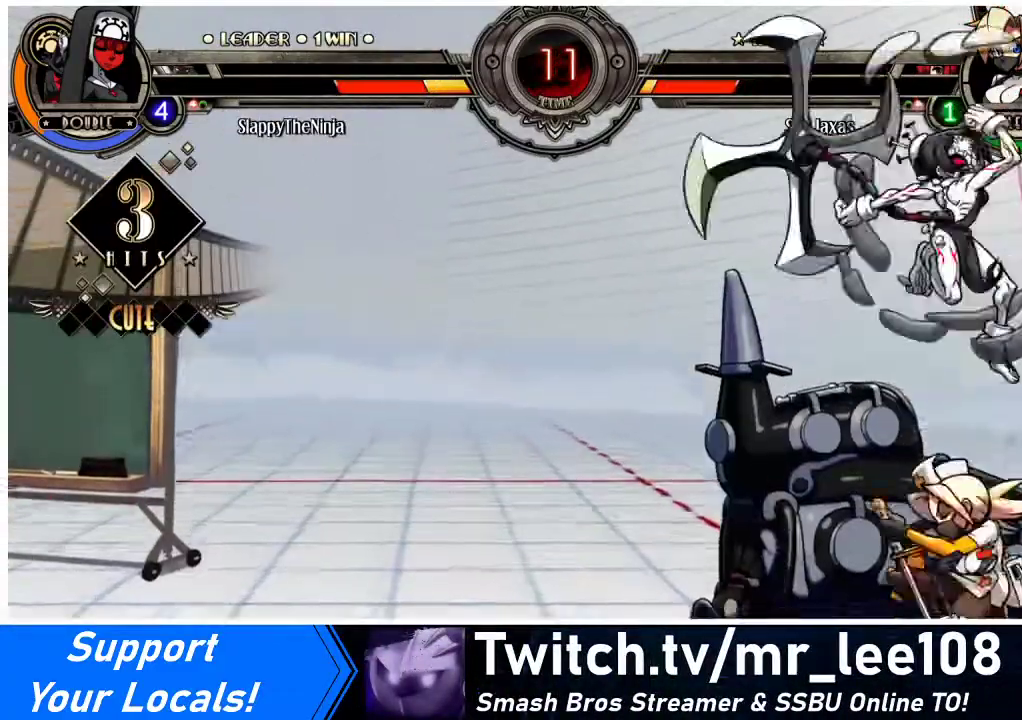
{"buttons": ["DPAD_DOWN", "DPAD_RIGHT"], "events": [[67, "DPAD_DOWN", "up"], [267, "DPAD_UP", "down"], [333, "DPAD_UP", "up"], [367, "DPAD_DOWN", "down"]]}
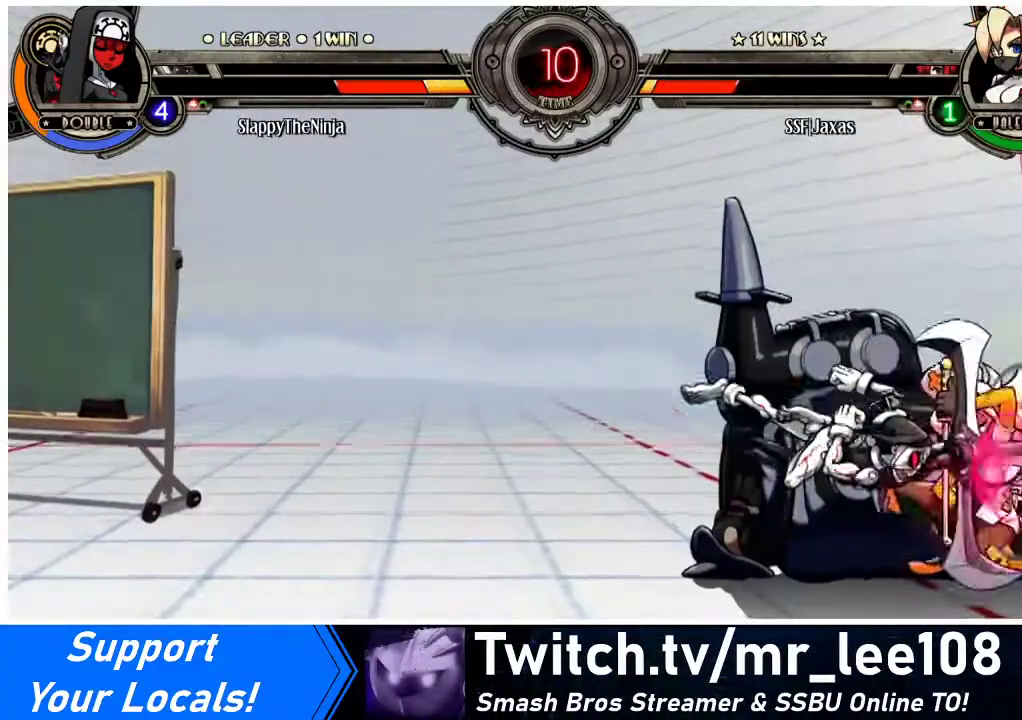
{"buttons": ["DPAD_DOWN", "DPAD_RIGHT"], "events": [[67, "SQUARE", "down"], [67, "TRIANGLE", "down"], [133, "TRIANGLE", "up"], [167, "SQUARE", "up"]]}
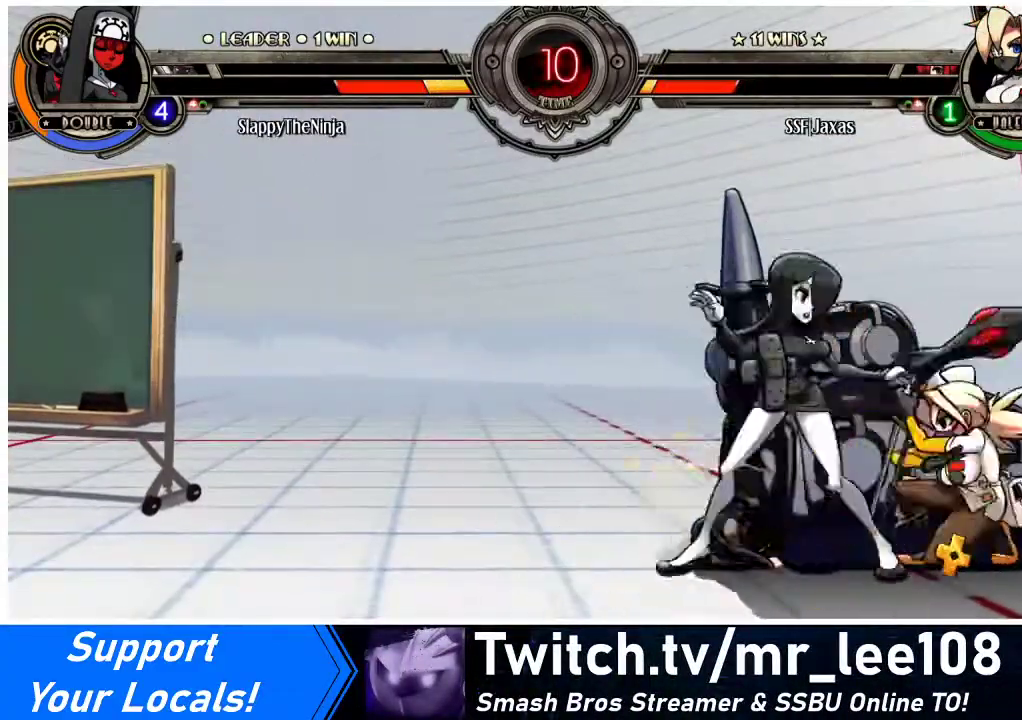
{"buttons": ["DPAD_RIGHT"], "events": [[200, "DPAD_DOWN", "up"], [300, "SQUARE", "down"], [300, "TRIANGLE", "down"], [333, "DPAD_UP", "down"], [367, "DPAD_UP", "up"], [367, "TRIANGLE", "up"], [400, "SQUARE", "up"]]}
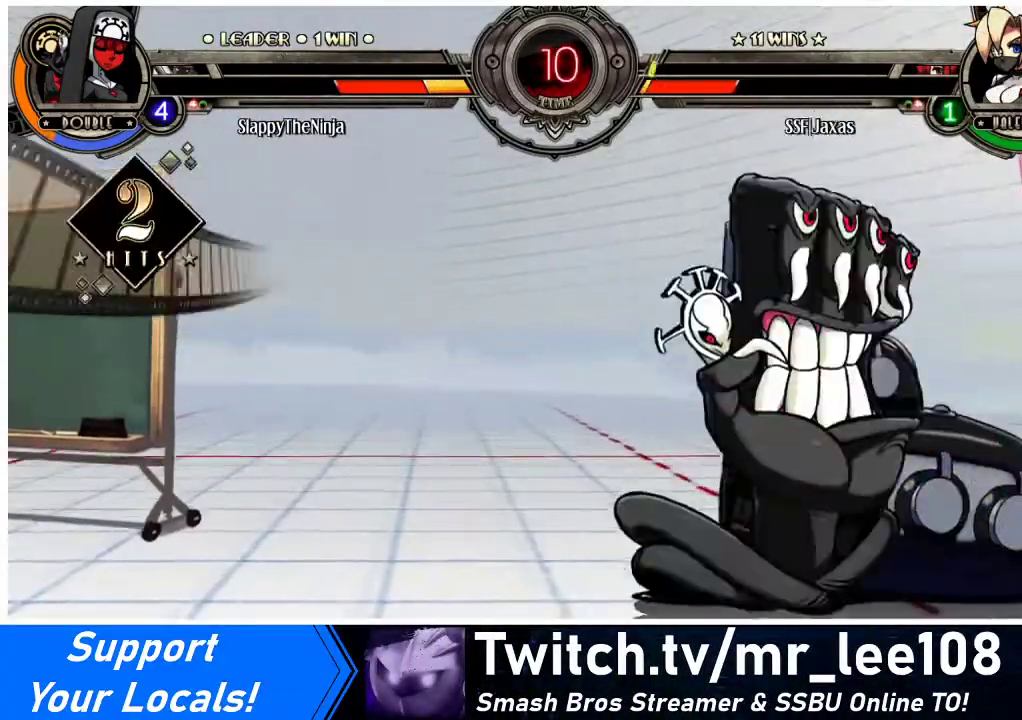
{"buttons": ["DPAD_RIGHT"], "events": [[100, "DPAD_DOWN", "down"], [200, "SQUARE", "down"], [200, "TRIANGLE", "down"], [233, "DPAD_DOWN", "up"], [267, "DPAD_RIGHT", "up"], [333, "SQUARE", "up"], [333, "TRIANGLE", "up"], [500, "DPAD_RIGHT", "down"]]}
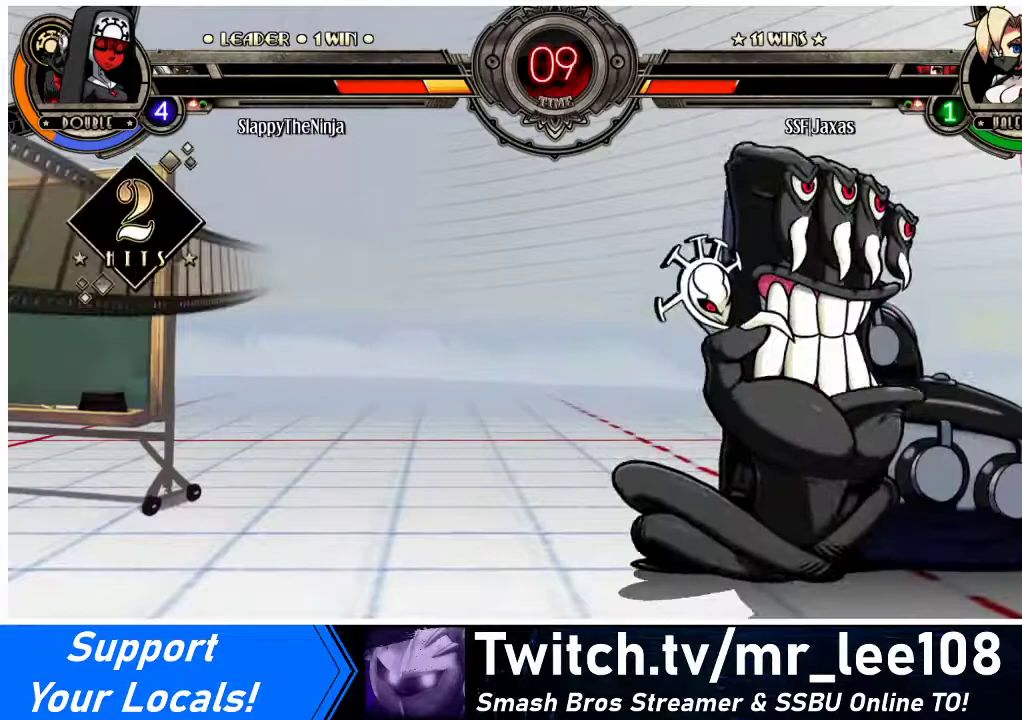
{"buttons": [], "events": [[33, "DPAD_RIGHT", "up"]]}
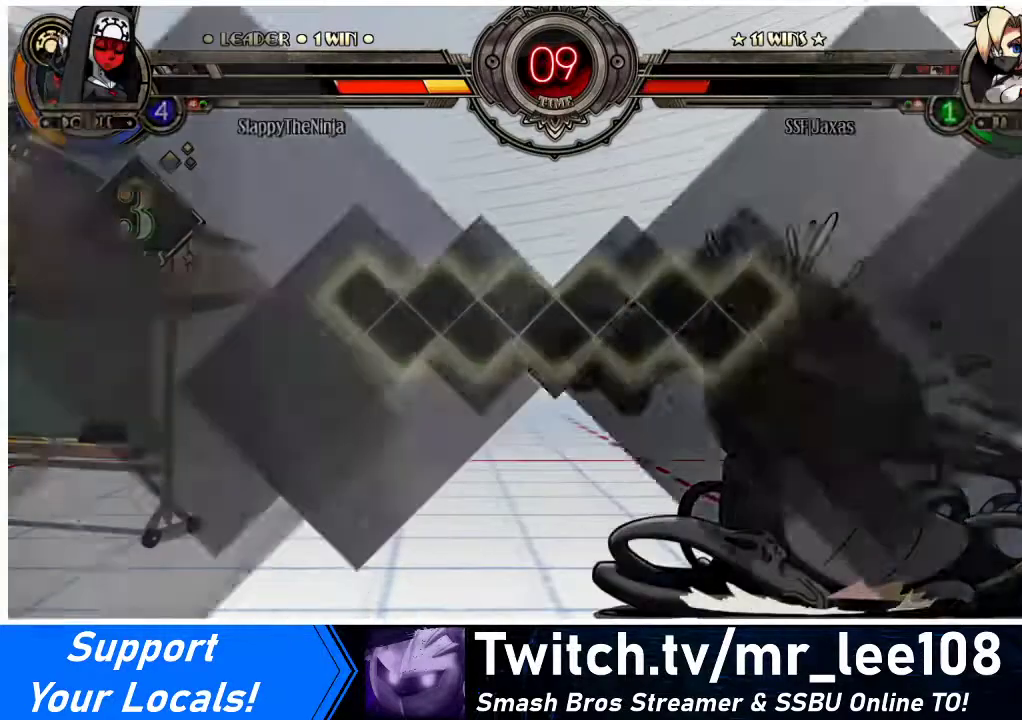
{"buttons": ["DPAD_RIGHT"], "events": [[233, "DPAD_LEFT", "down"], [267, "DPAD_DOWN", "down"], [300, "DPAD_LEFT", "up"], [333, "DPAD_DOWN", "up"], [333, "DPAD_RIGHT", "down"], [333, "SQUARE", "down"], [367, "DPAD_RIGHT", "up"], [433, "SQUARE", "up"], [500, "DPAD_RIGHT", "down"]]}
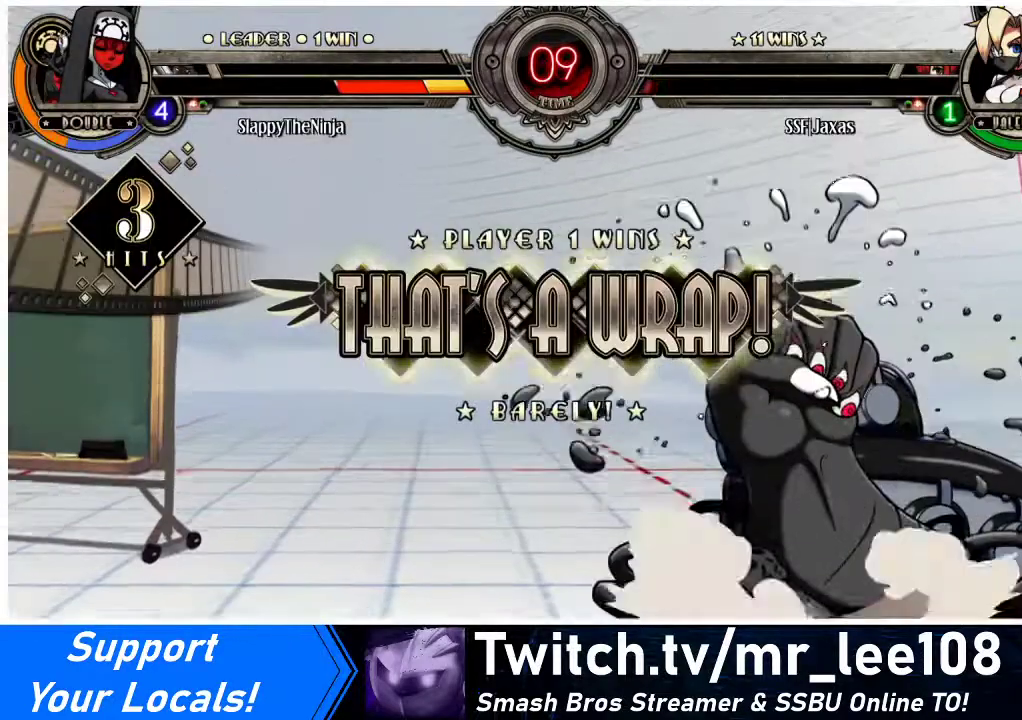
{"buttons": [], "events": [[33, "CROSS", "down"], [33, "SQUARE", "down"], [67, "DPAD_RIGHT", "up"], [67, "SQUARE", "up"], [100, "CROSS", "up"], [167, "DPAD_RIGHT", "down"], [167, "DPAD_UP", "down"], [233, "CROSS", "down"], [233, "DPAD_RIGHT", "up"], [300, "CROSS", "up"], [300, "DPAD_UP", "up"]]}
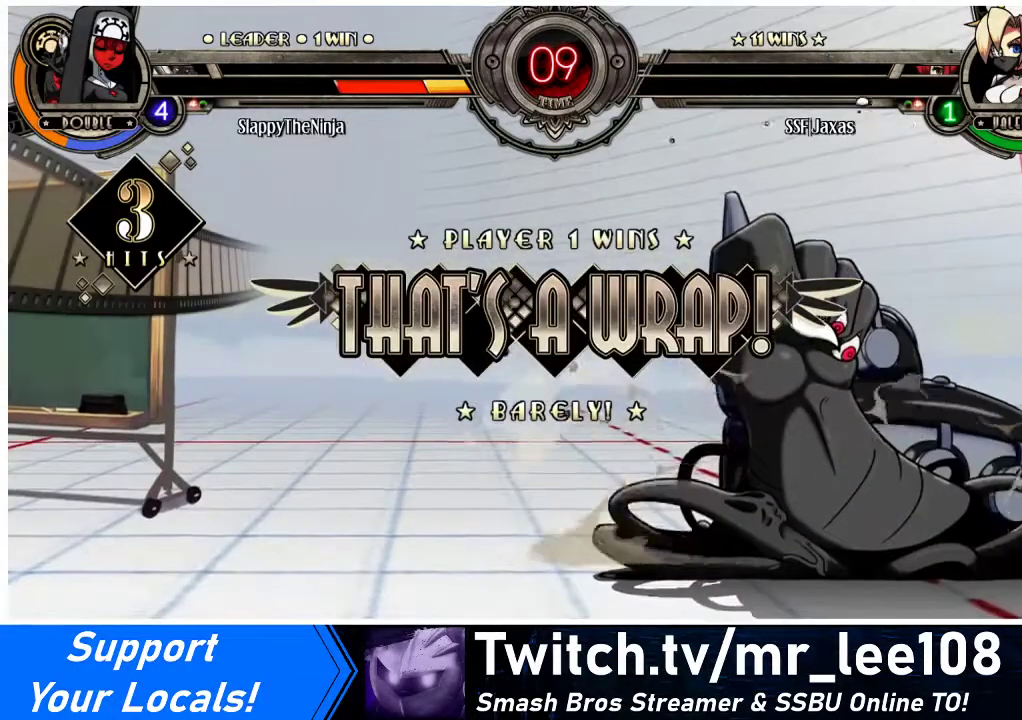
{"buttons": [], "events": []}
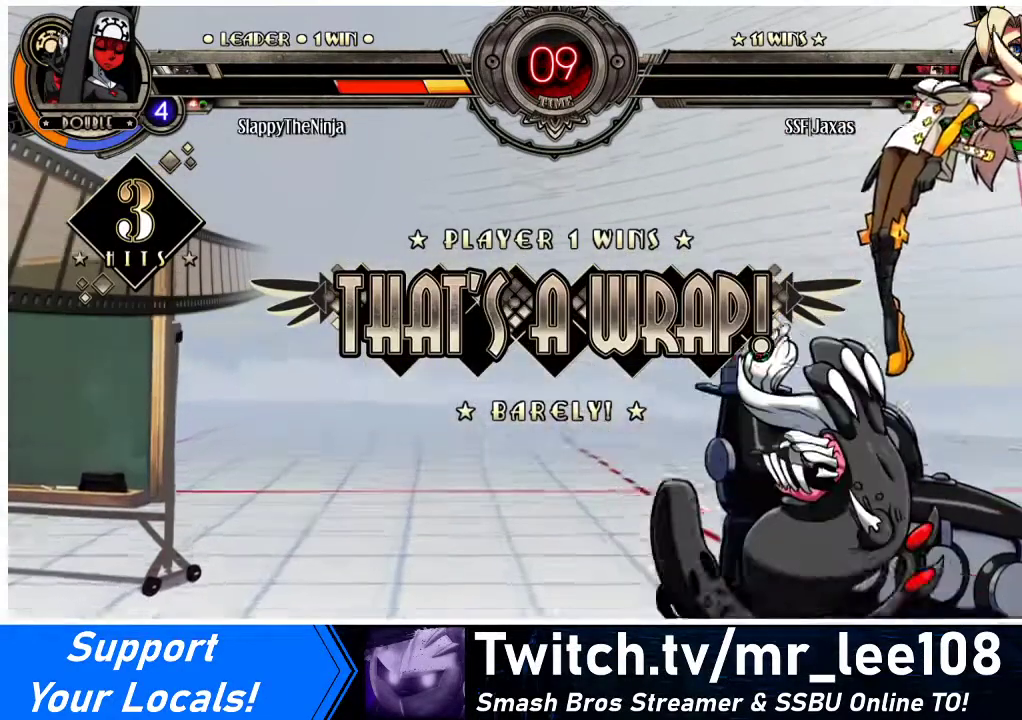
{"buttons": ["SQUARE"], "events": [[467, "SQUARE", "down"]]}
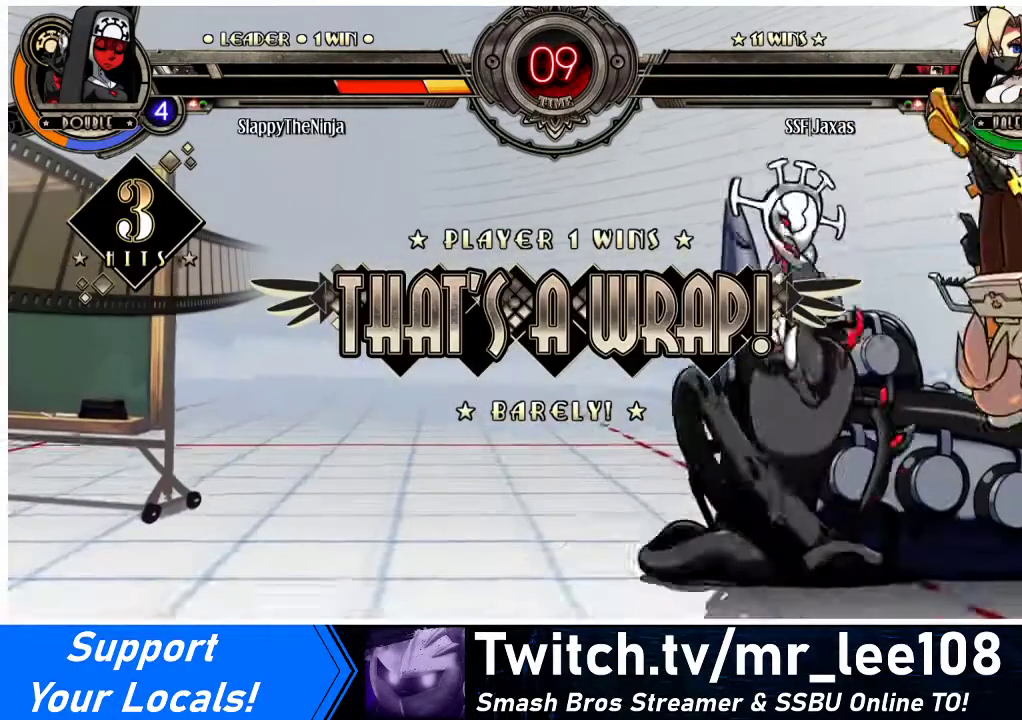
{"buttons": [], "events": [[67, "SQUARE", "up"]]}
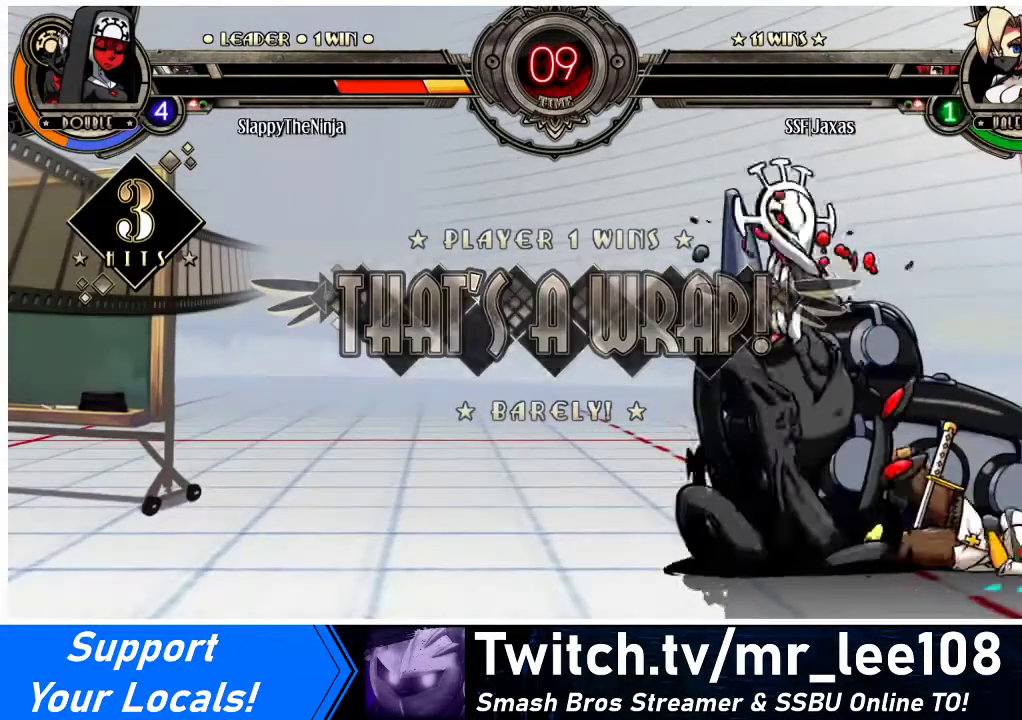
{"buttons": [], "events": [[100, "SQUARE", "down"], [267, "SQUARE", "up"]]}